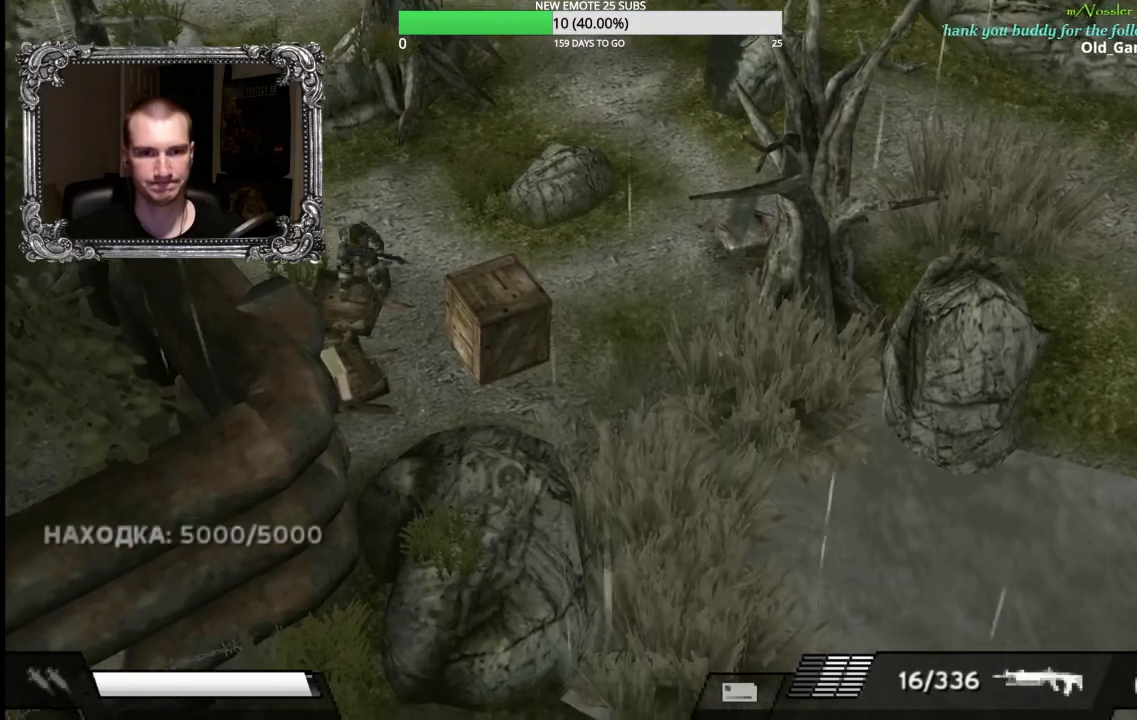
Gameplay with a controller (Xbox layout); each line is a JSON object with the inputs held at the frame after it. "events" lists button and stick changes between this image and that frame as [ms after this image, input, new state], when the widget could be followed in between.
{"buttons": [], "left_stick": "down-right", "right_stick": "center", "events": [[133, "left_stick", "right"], [200, "A", "down"], [217, "left_stick", "down-right"], [317, "A", "up"], [417, "A", "down"], [500, "A", "up"]]}
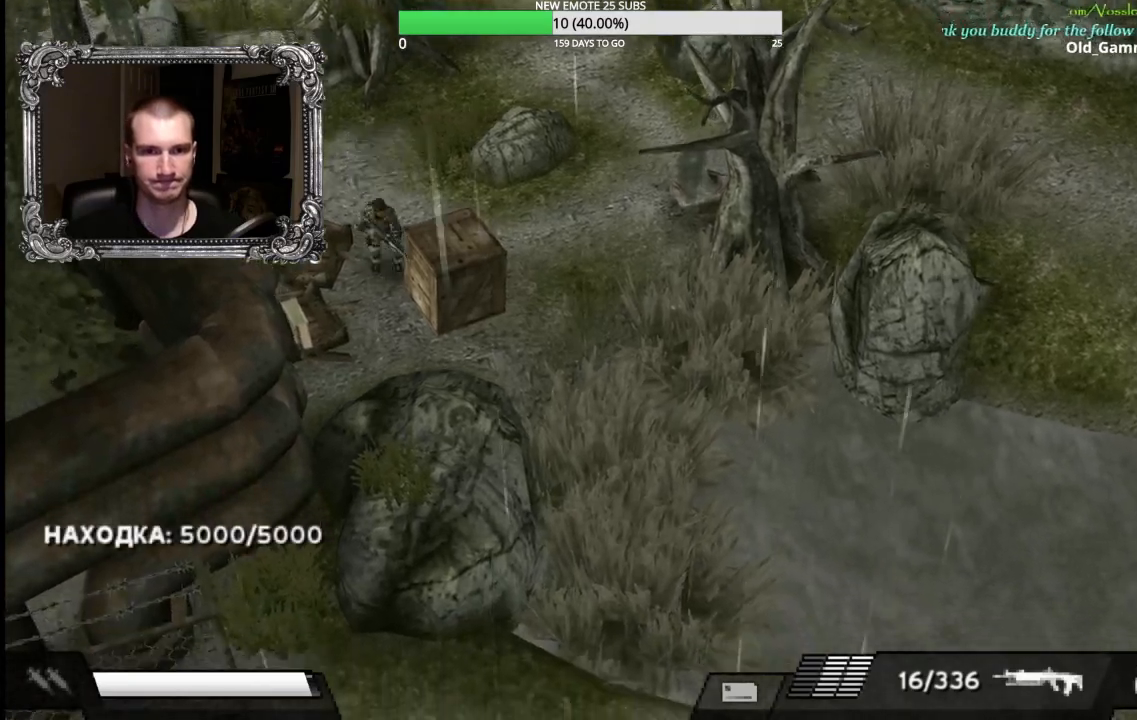
{"buttons": [], "left_stick": "right", "right_stick": "center", "events": [[33, "left_stick", "center"], [450, "left_stick", "right"]]}
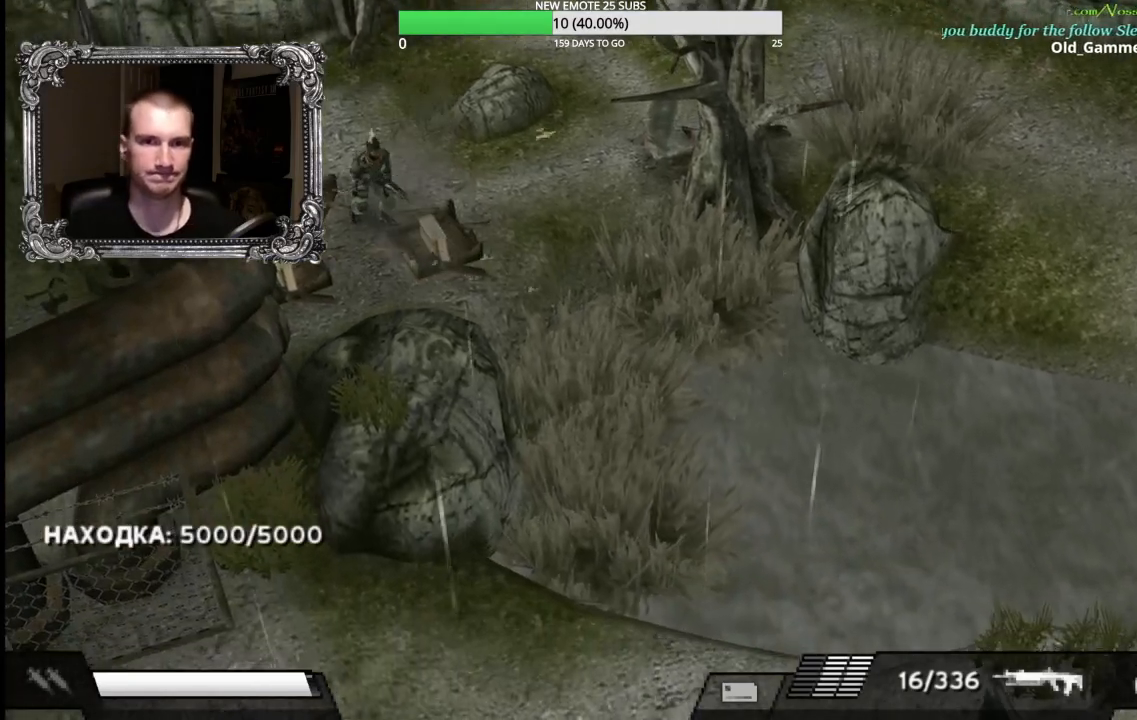
{"buttons": [], "left_stick": "down-right", "right_stick": "center", "events": [[83, "left_stick", "down-right"]]}
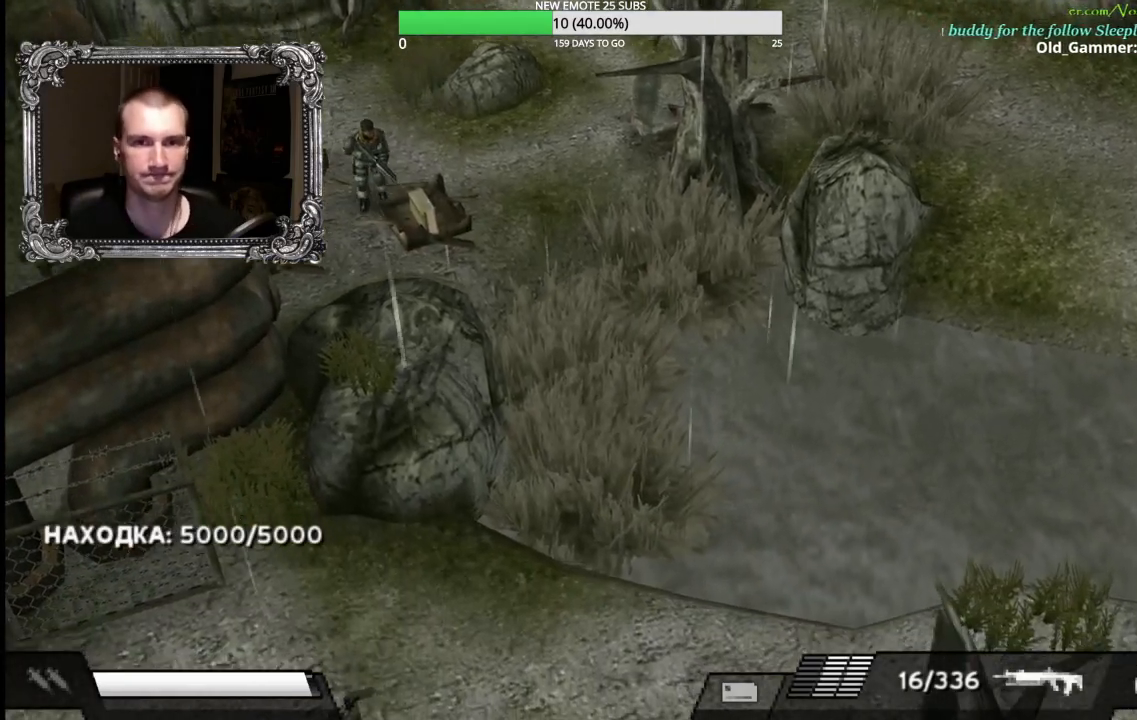
{"buttons": [], "left_stick": "up", "right_stick": "center", "events": [[50, "A", "down"], [67, "left_stick", "right"], [150, "A", "up"], [233, "A", "down"], [333, "A", "up"], [333, "left_stick", "up"]]}
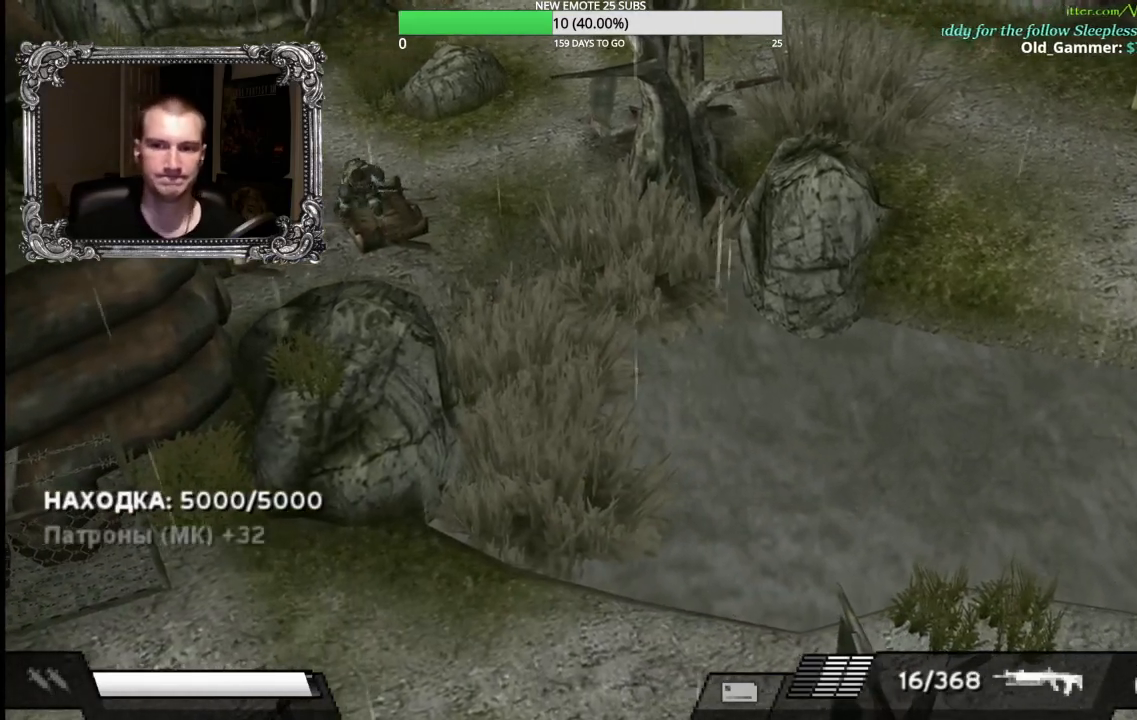
{"buttons": ["R2"], "left_stick": "up", "right_stick": "center", "events": [[50, "R2", "down"]]}
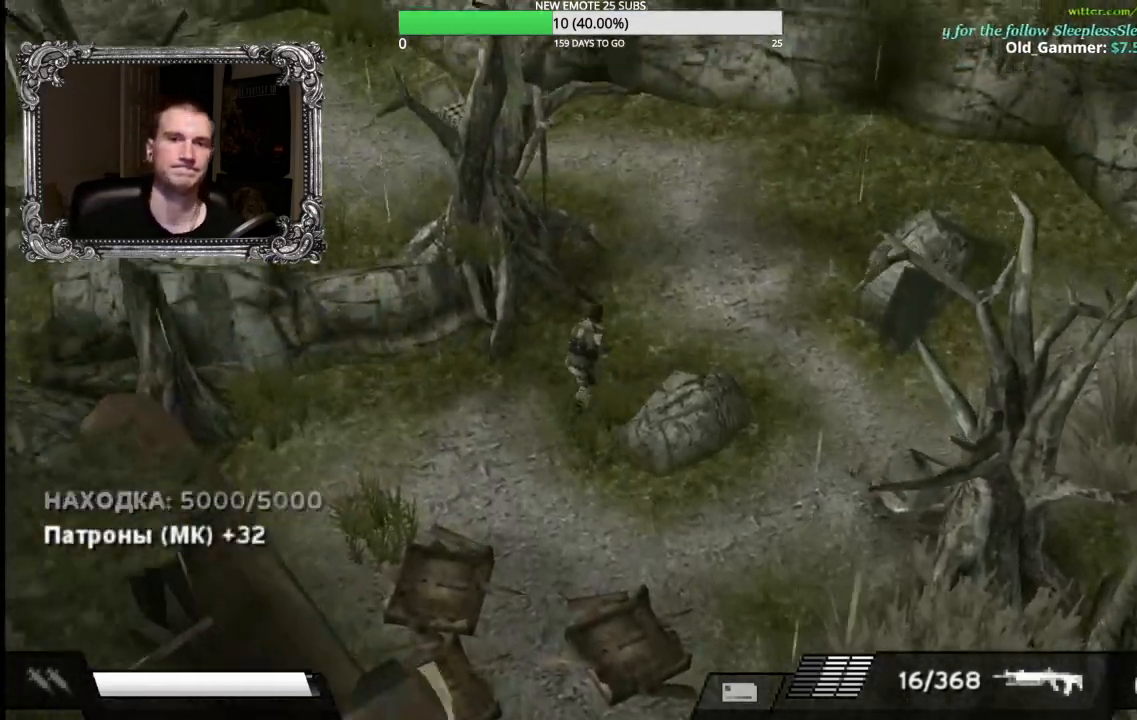
{"buttons": ["R2"], "left_stick": "up-left", "right_stick": "center", "events": [[417, "left_stick", "up-left"]]}
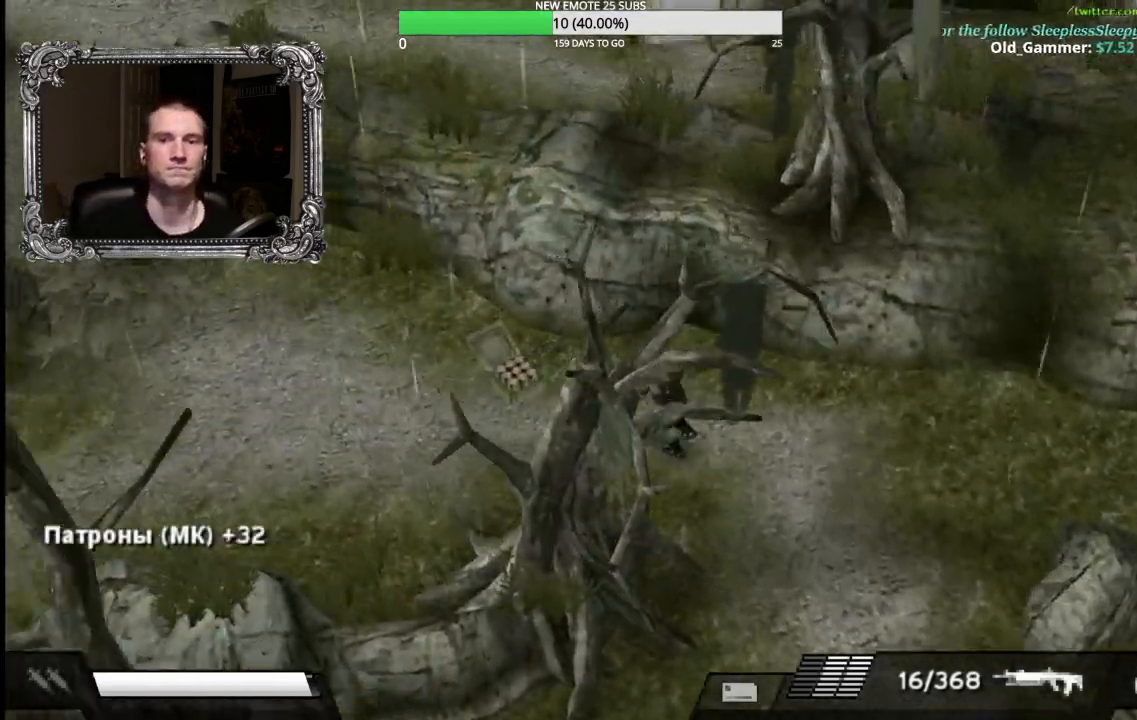
{"buttons": ["R2"], "left_stick": "left", "right_stick": "center", "events": [[17, "left_stick", "left"]]}
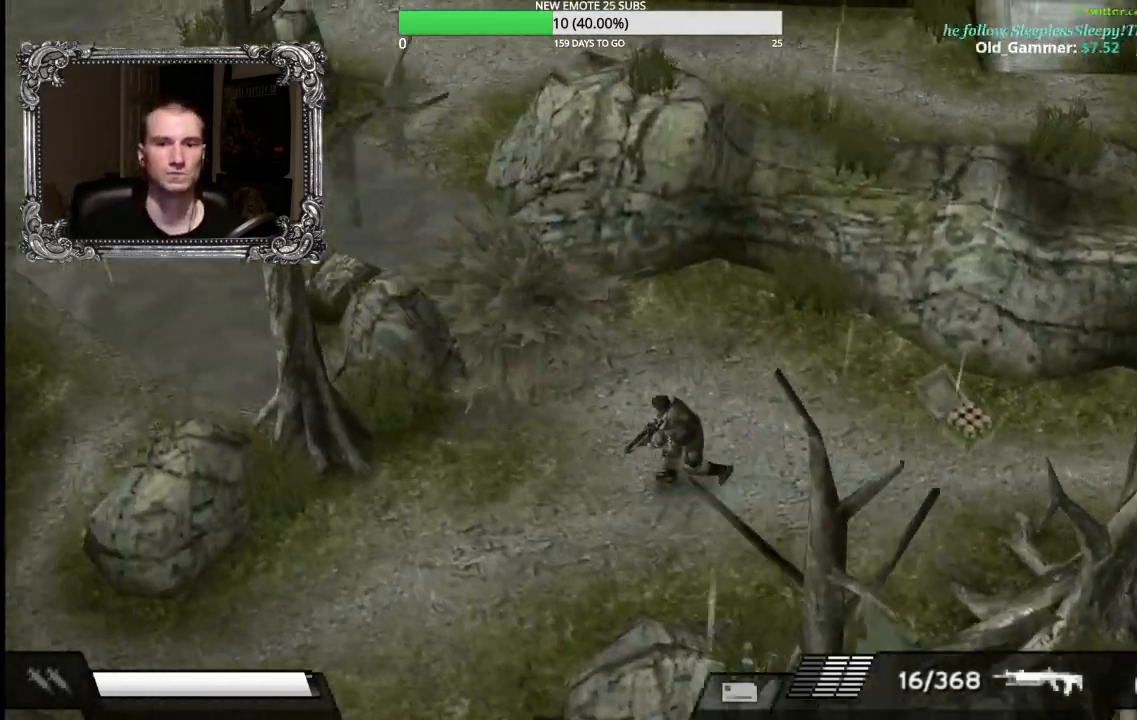
{"buttons": ["R2"], "left_stick": "left", "right_stick": "center", "events": []}
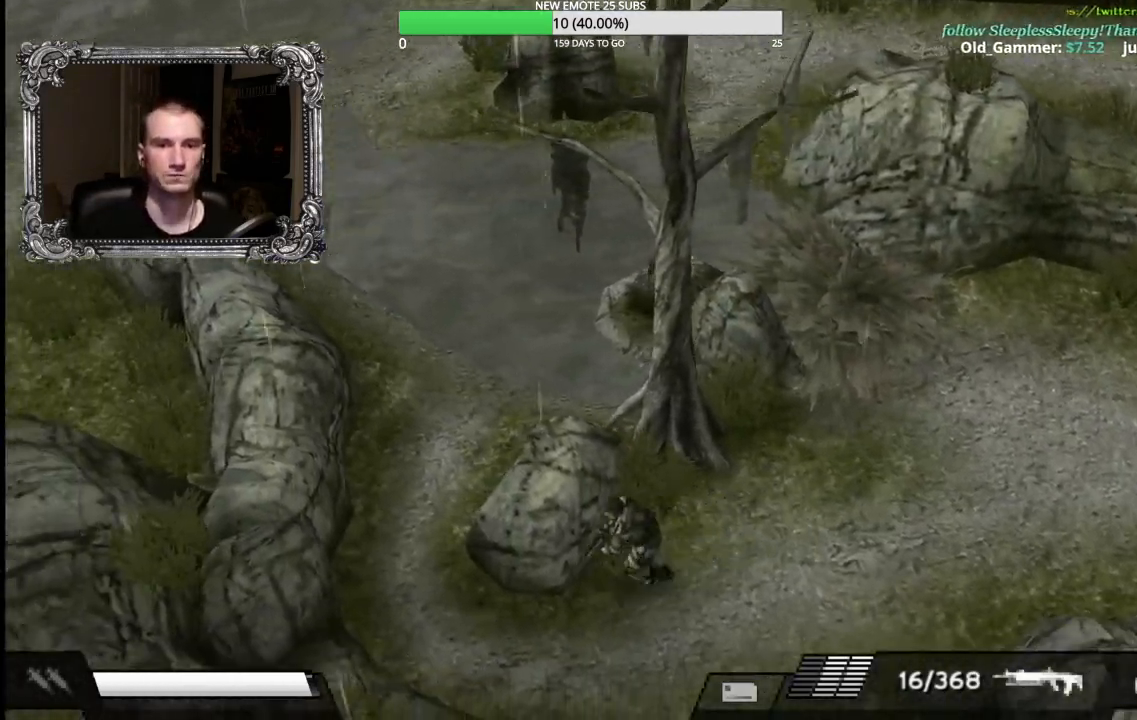
{"buttons": ["R2"], "left_stick": "up", "right_stick": "center", "events": [[333, "left_stick", "up"]]}
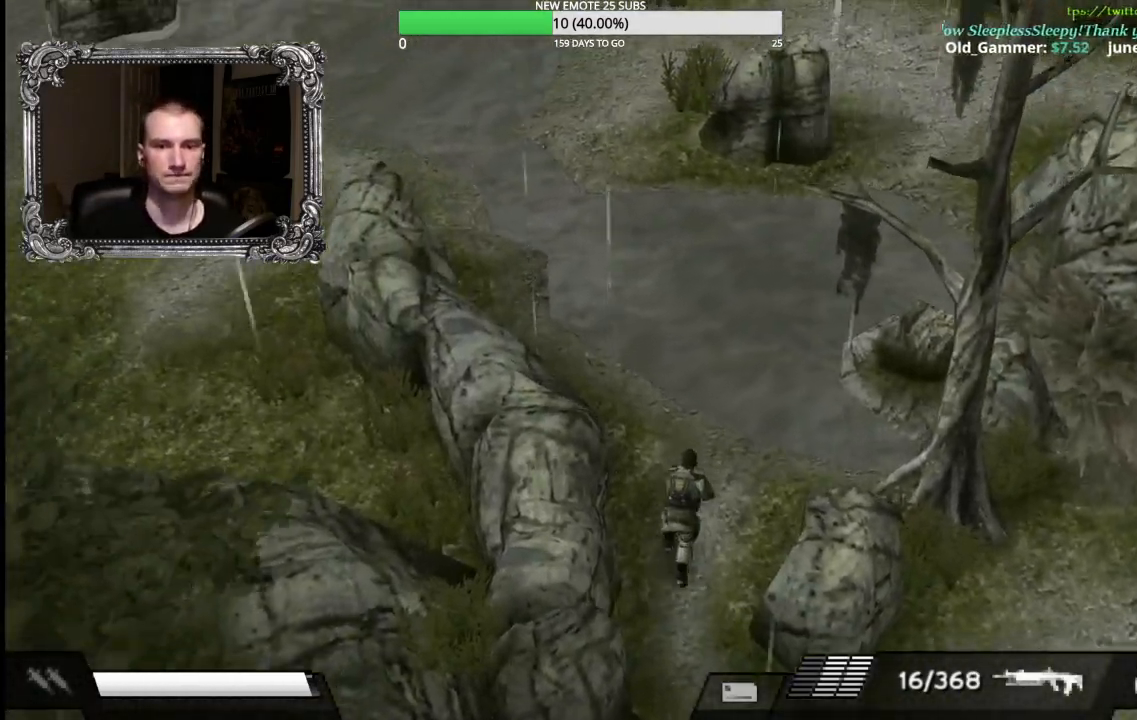
{"buttons": ["R2"], "left_stick": "up-left", "right_stick": "center", "events": [[133, "left_stick", "up-left"]]}
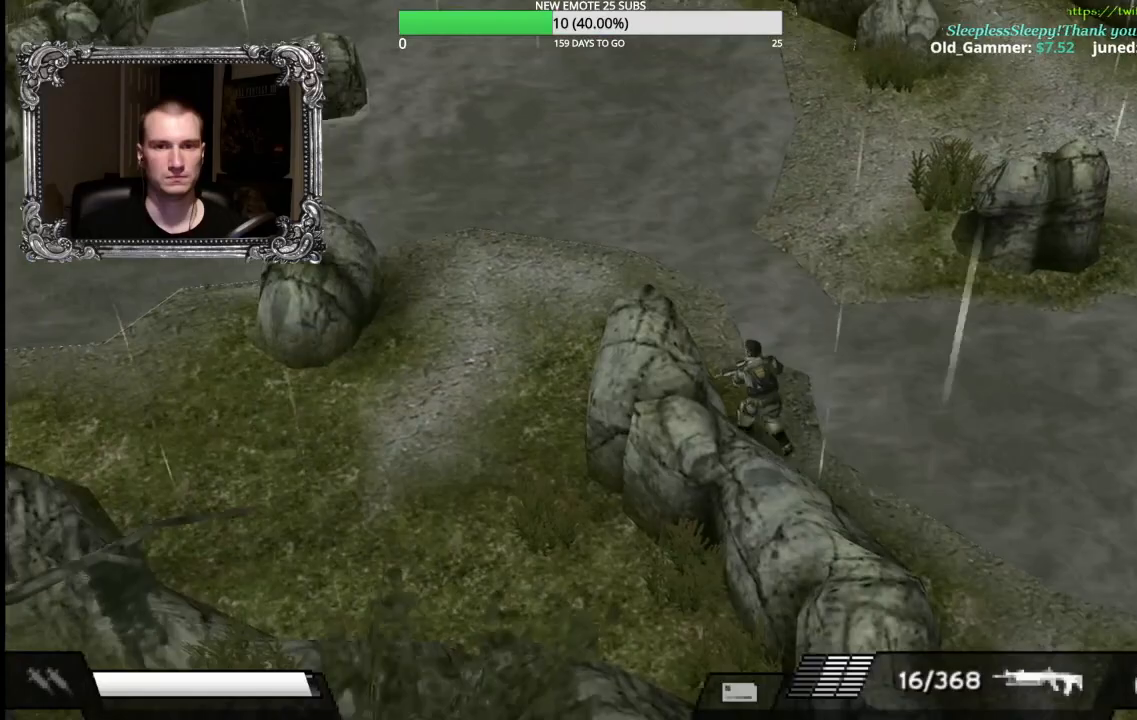
{"buttons": ["R2"], "left_stick": "up-left", "right_stick": "center", "events": []}
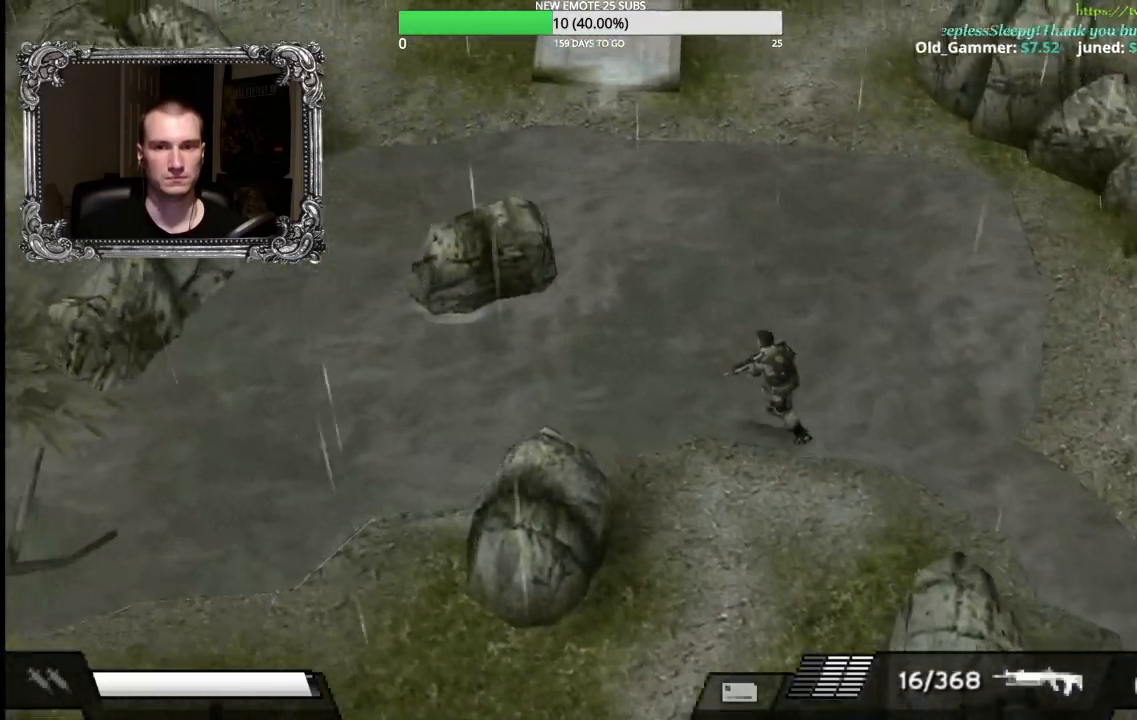
{"buttons": ["R2"], "left_stick": "left", "right_stick": "center", "events": [[117, "left_stick", "left"]]}
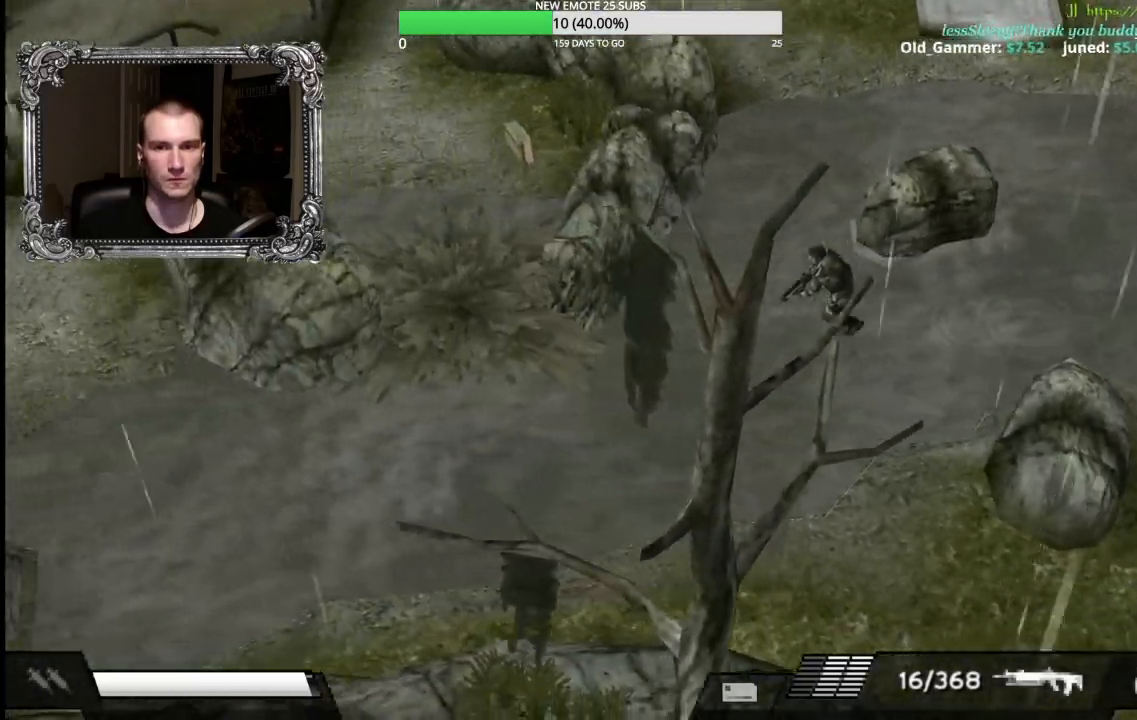
{"buttons": ["R2"], "left_stick": "left", "right_stick": "center", "events": [[333, "Y", "down"], [500, "Y", "up"]]}
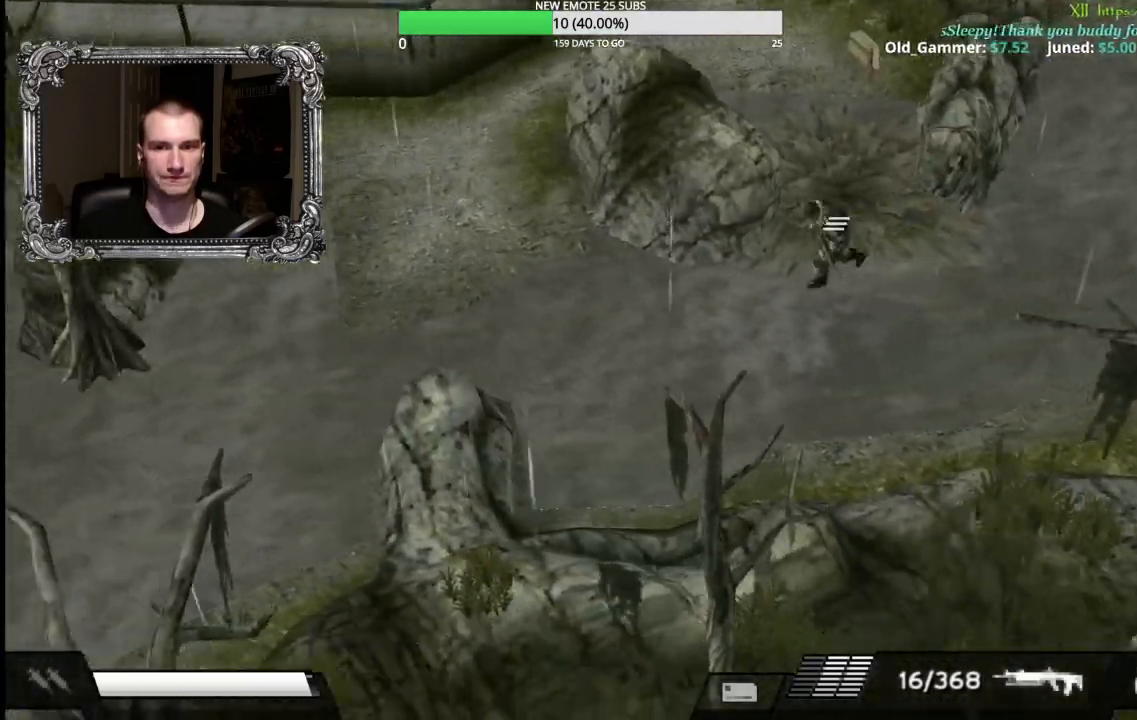
{"buttons": ["R2"], "left_stick": "left", "right_stick": "center", "events": []}
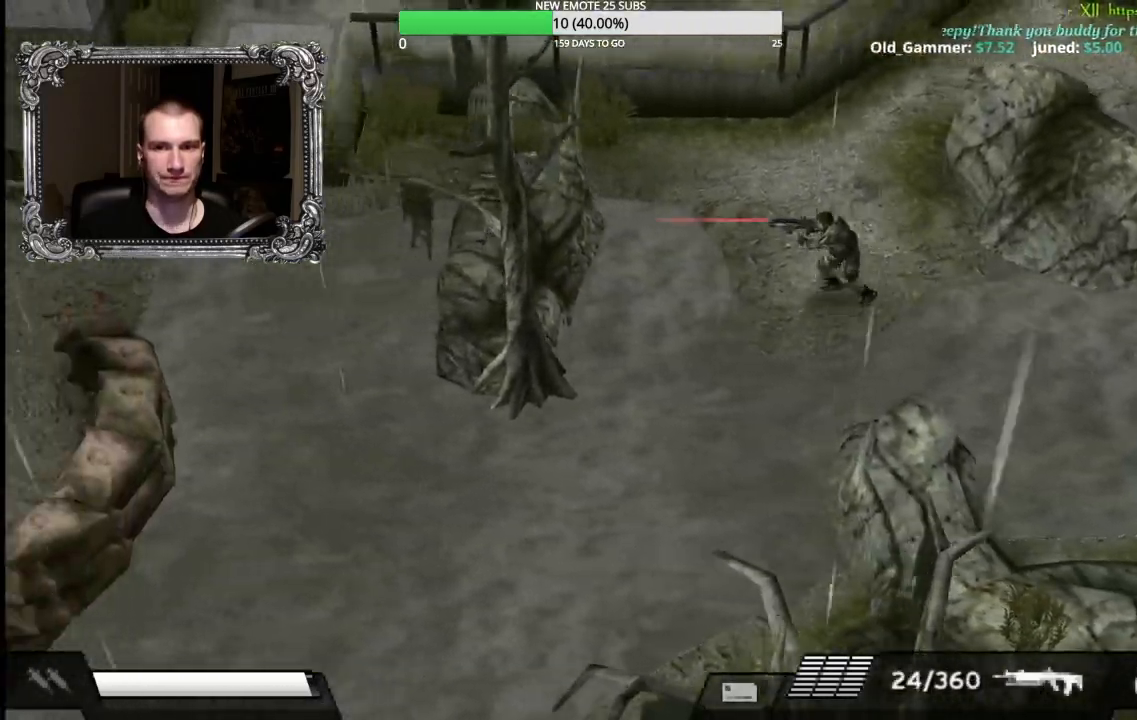
{"buttons": ["R2"], "left_stick": "left", "right_stick": "center", "events": []}
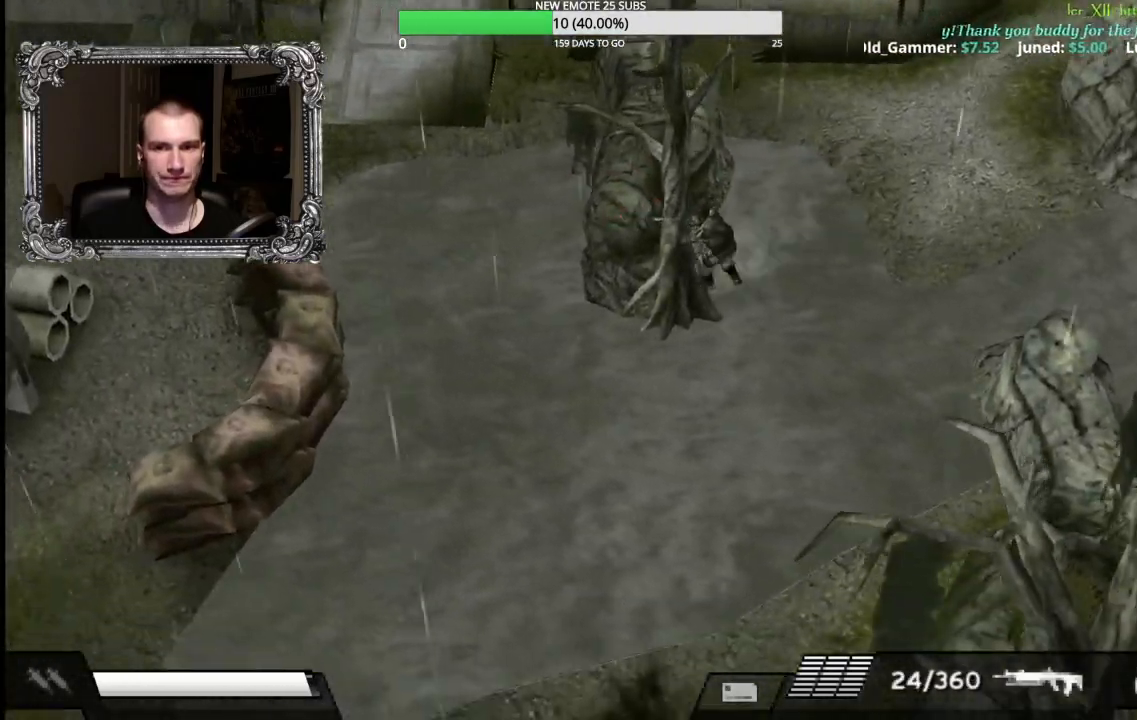
{"buttons": ["R2"], "left_stick": "left", "right_stick": "center", "events": [[233, "left_stick", "down"], [467, "left_stick", "left"]]}
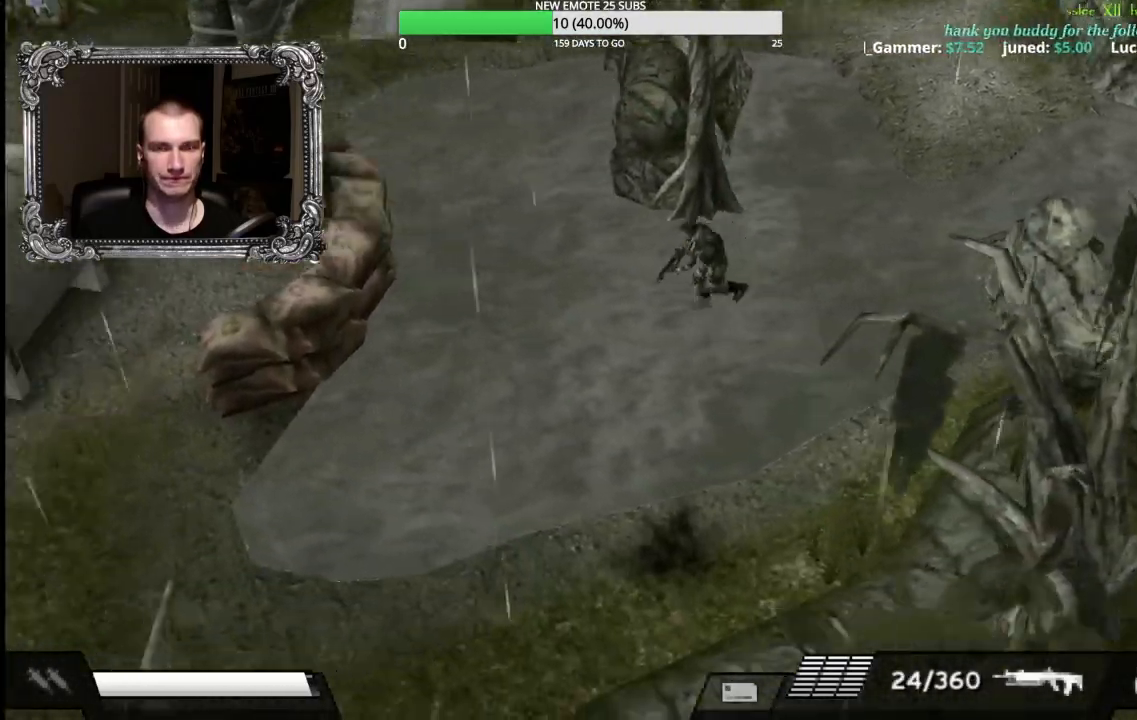
{"buttons": ["R2"], "left_stick": "up", "right_stick": "center", "events": [[183, "left_stick", "up-left"], [383, "left_stick", "up"]]}
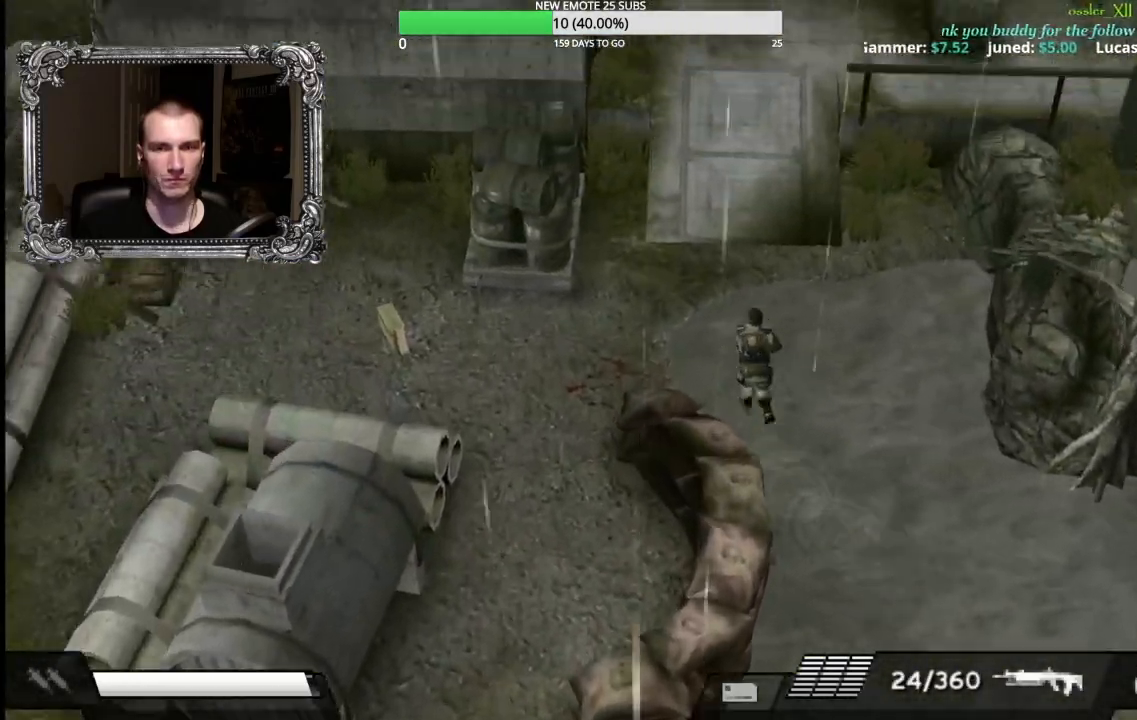
{"buttons": ["R2"], "left_stick": "up-right", "right_stick": "center", "events": [[350, "left_stick", "up-right"]]}
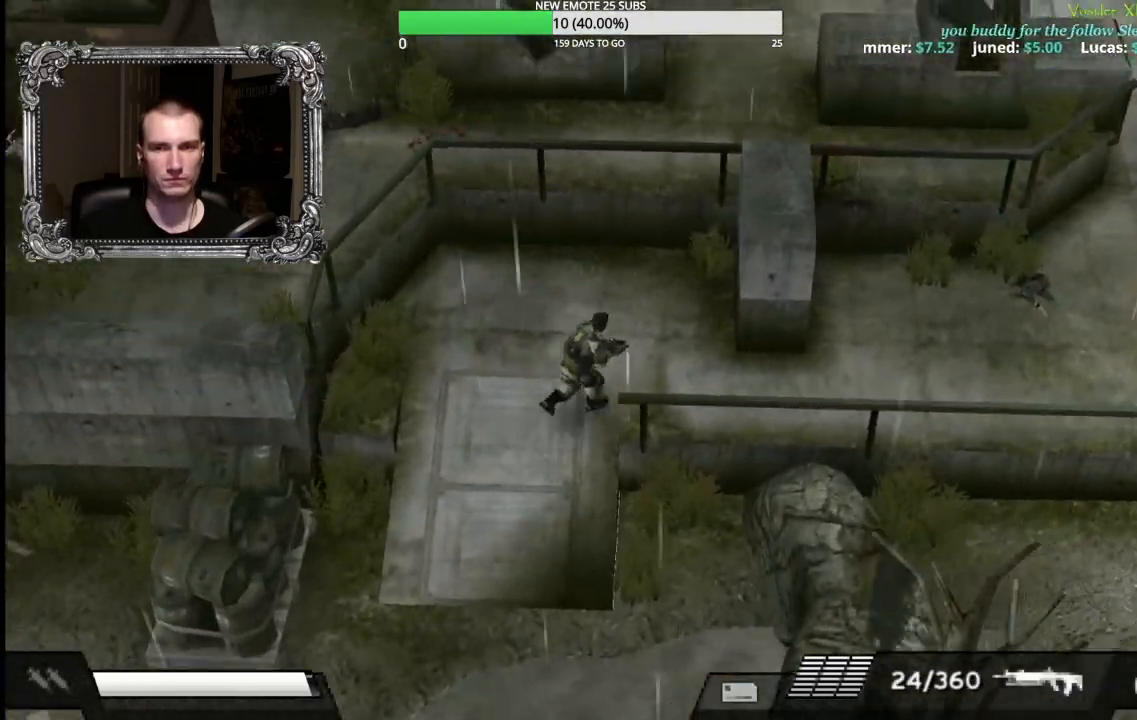
{"buttons": ["R2"], "left_stick": "right", "right_stick": "center", "events": [[50, "left_stick", "right"]]}
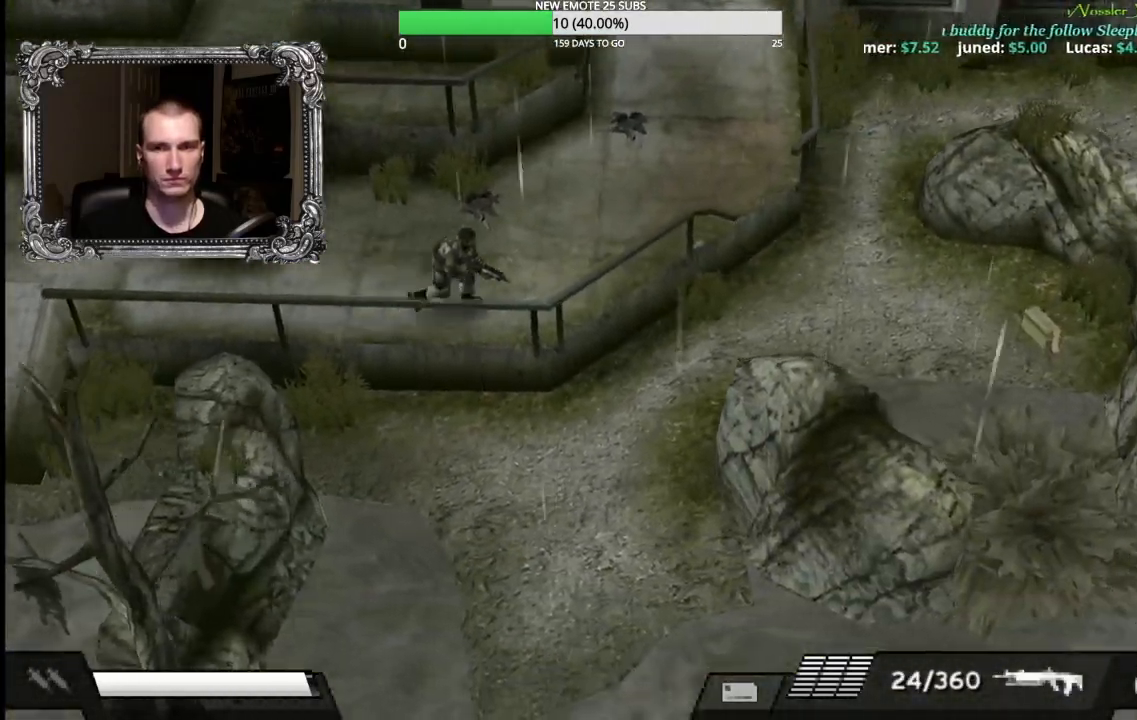
{"buttons": ["R2"], "left_stick": "up", "right_stick": "center", "events": [[100, "left_stick", "up-right"], [350, "left_stick", "up"]]}
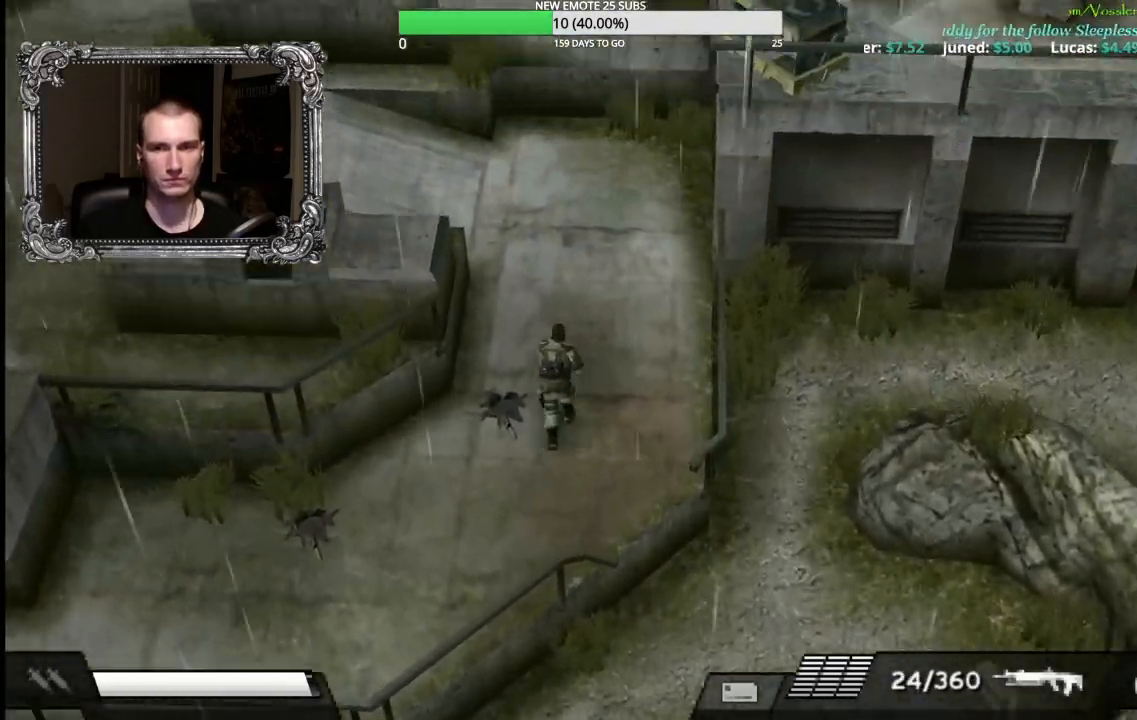
{"buttons": ["R2"], "left_stick": "left", "right_stick": "center", "events": [[233, "left_stick", "up-left"], [383, "left_stick", "left"]]}
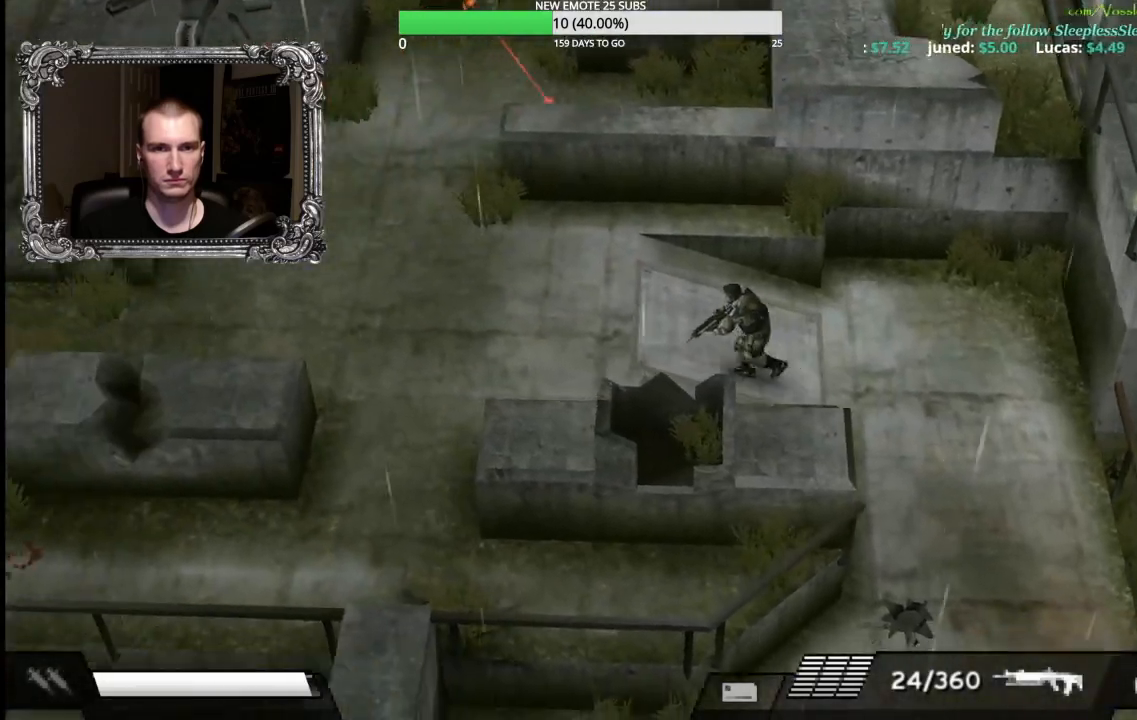
{"buttons": ["R2"], "left_stick": "left", "right_stick": "center", "events": []}
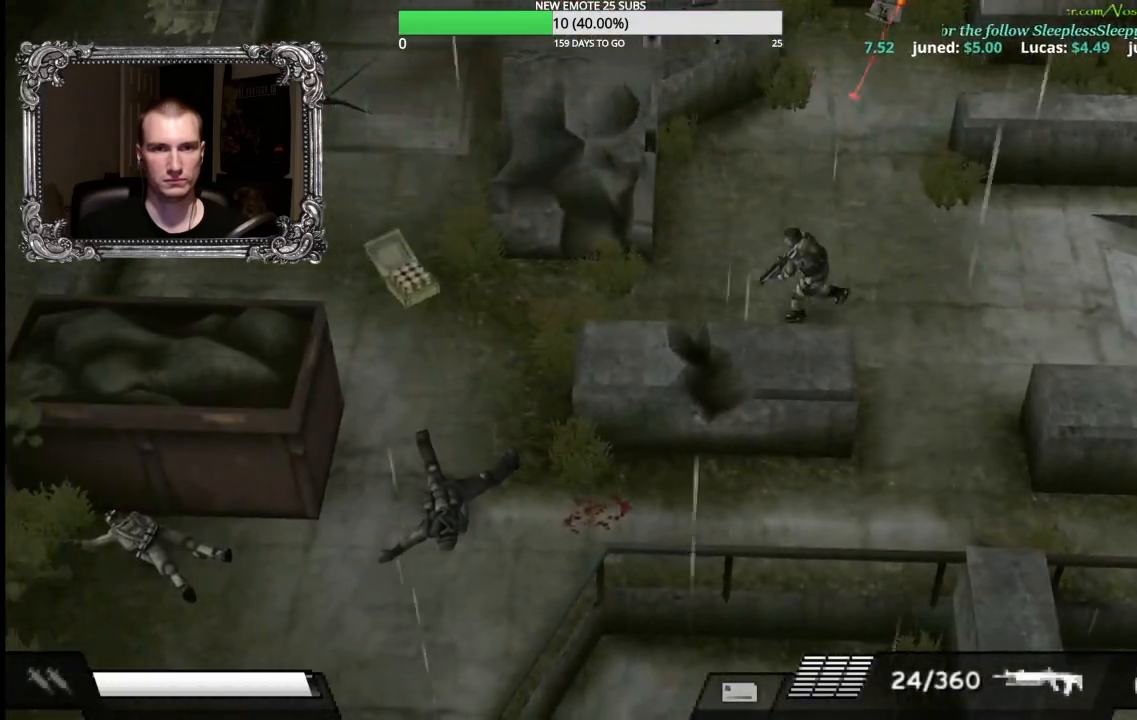
{"buttons": ["R2"], "left_stick": "up-left", "right_stick": "center", "events": [[250, "left_stick", "up-left"]]}
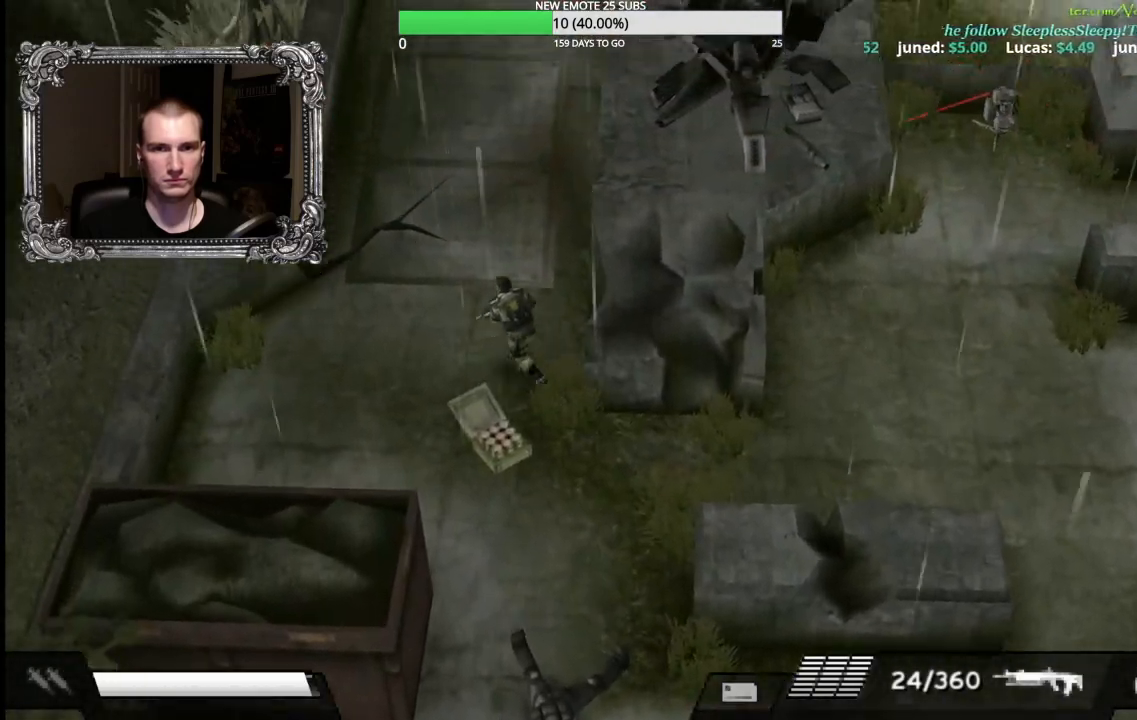
{"buttons": ["R2"], "left_stick": "up", "right_stick": "center", "events": [[117, "left_stick", "up"]]}
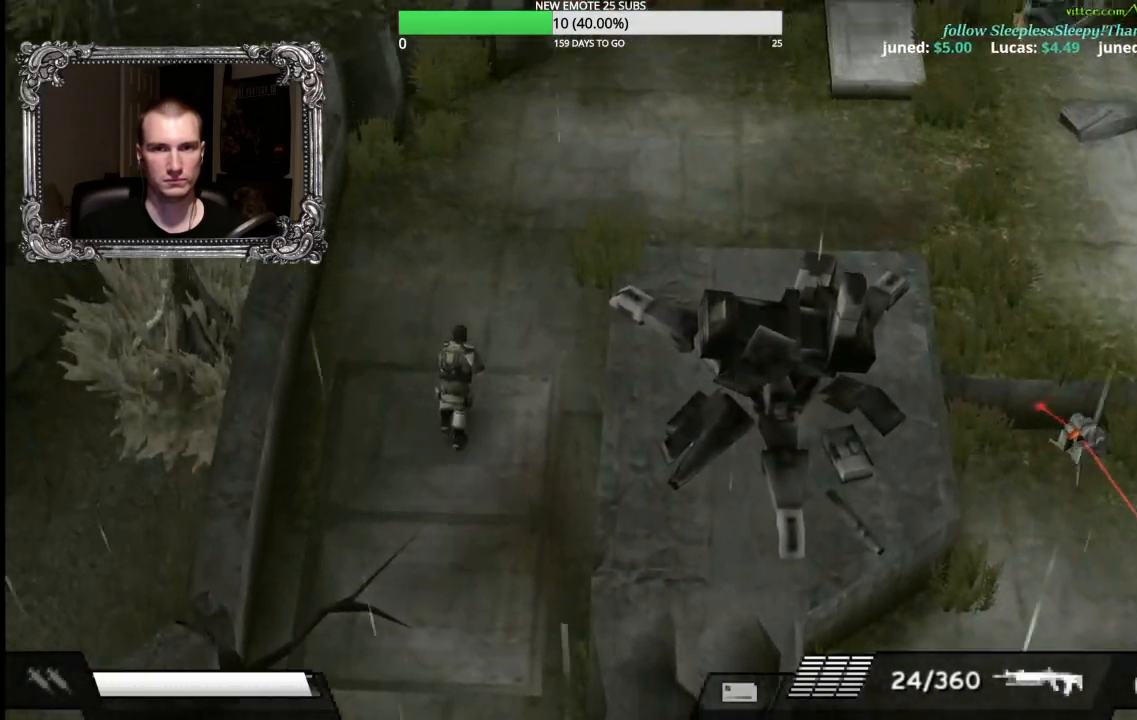
{"buttons": ["R2"], "left_stick": "up-right", "right_stick": "center", "events": [[117, "left_stick", "up-right"]]}
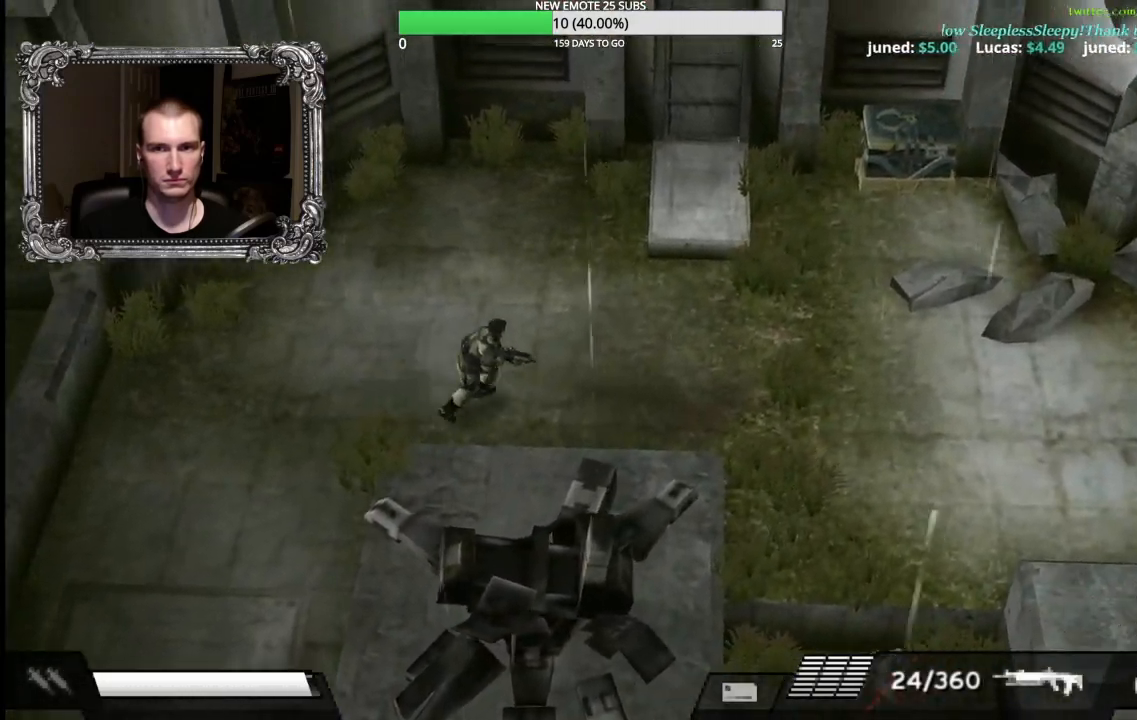
{"buttons": ["R2"], "left_stick": "down-right", "right_stick": "center", "events": [[500, "left_stick", "down-right"]]}
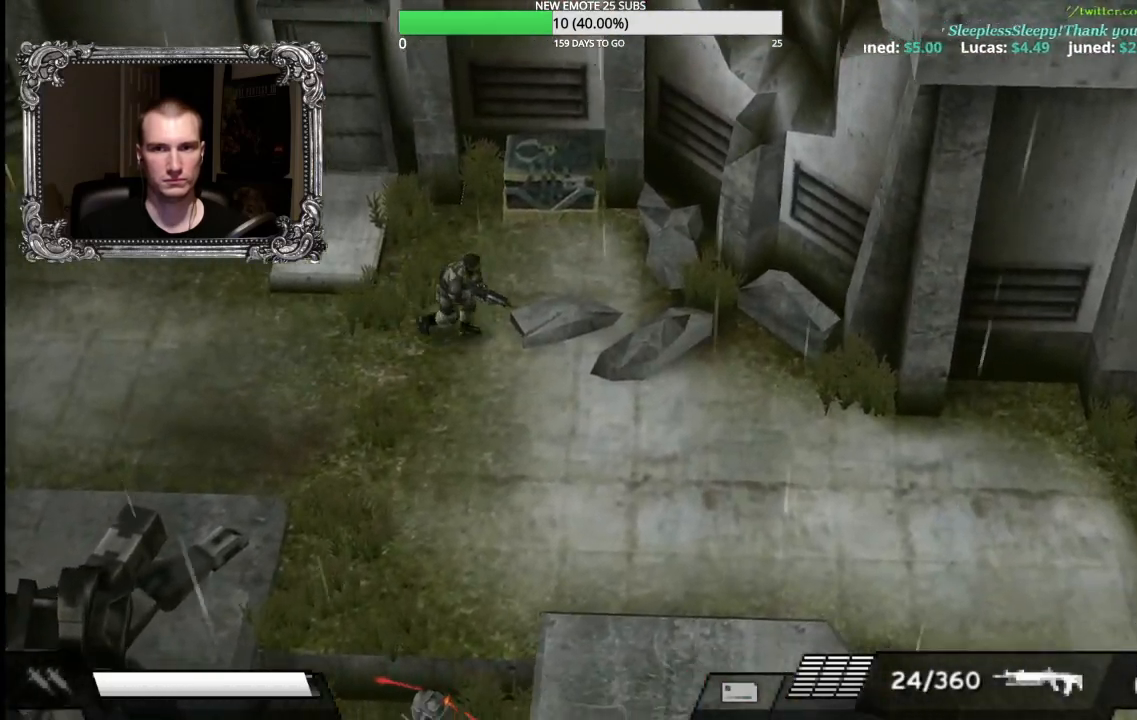
{"buttons": ["R2"], "left_stick": "down-right", "right_stick": "center", "events": []}
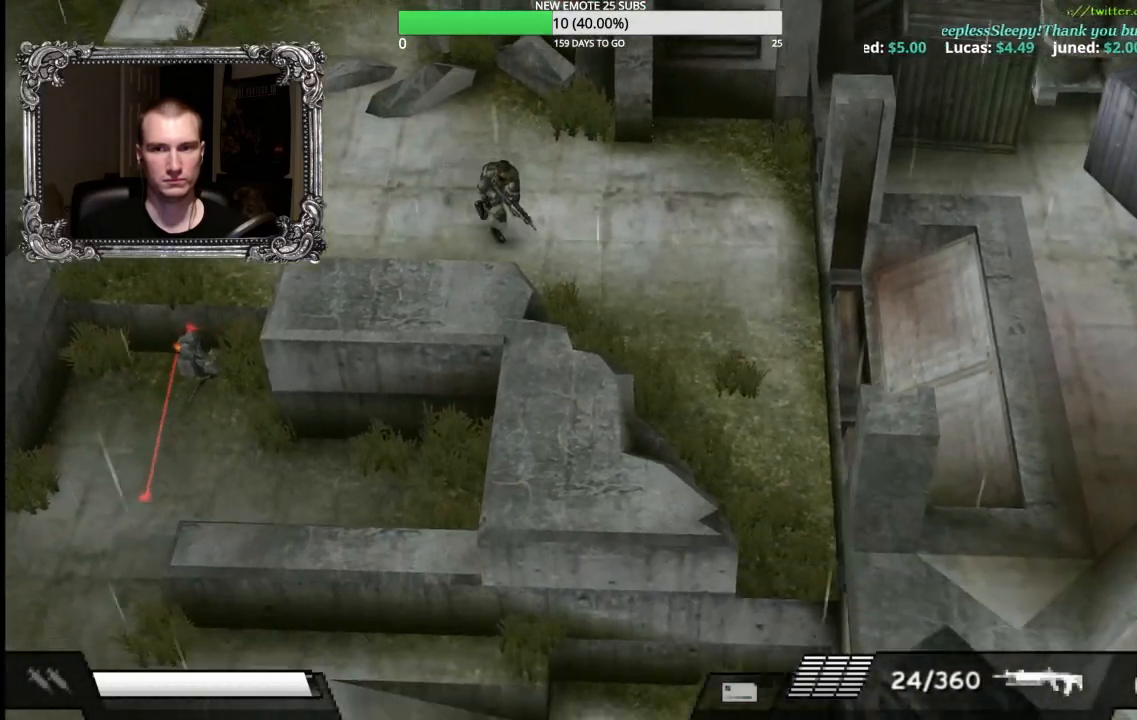
{"buttons": [], "left_stick": "down-right", "right_stick": "center", "events": [[133, "R2", "up"]]}
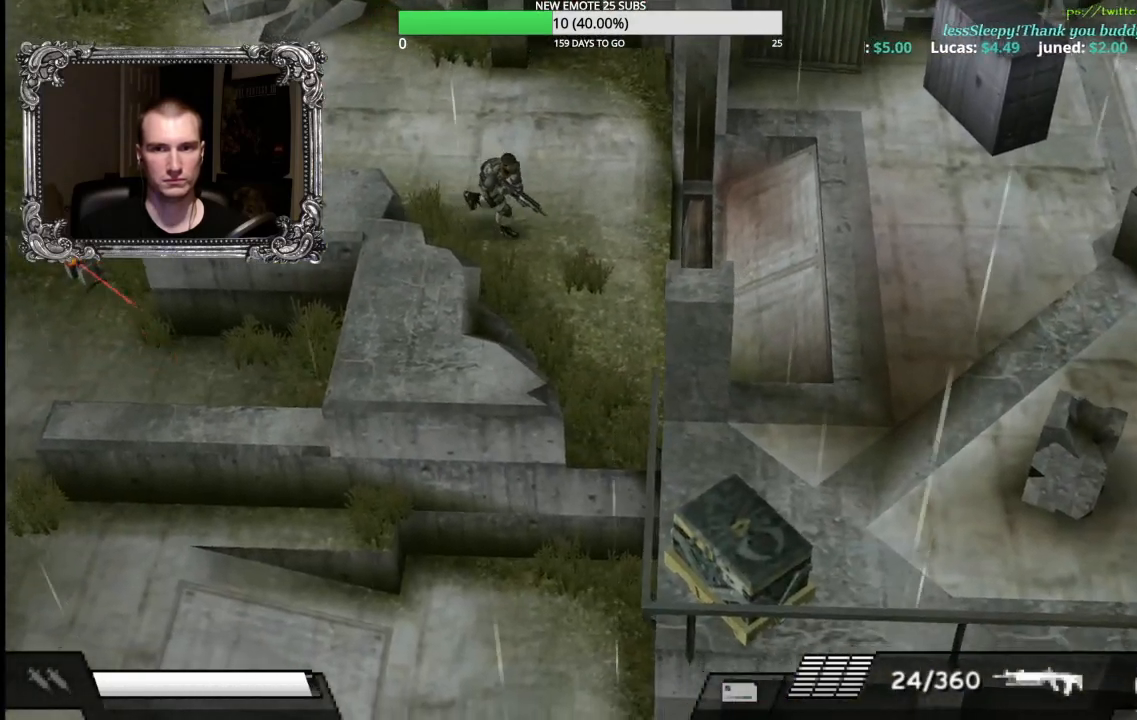
{"buttons": [], "left_stick": "center", "right_stick": "center", "events": [[417, "left_stick", "center"]]}